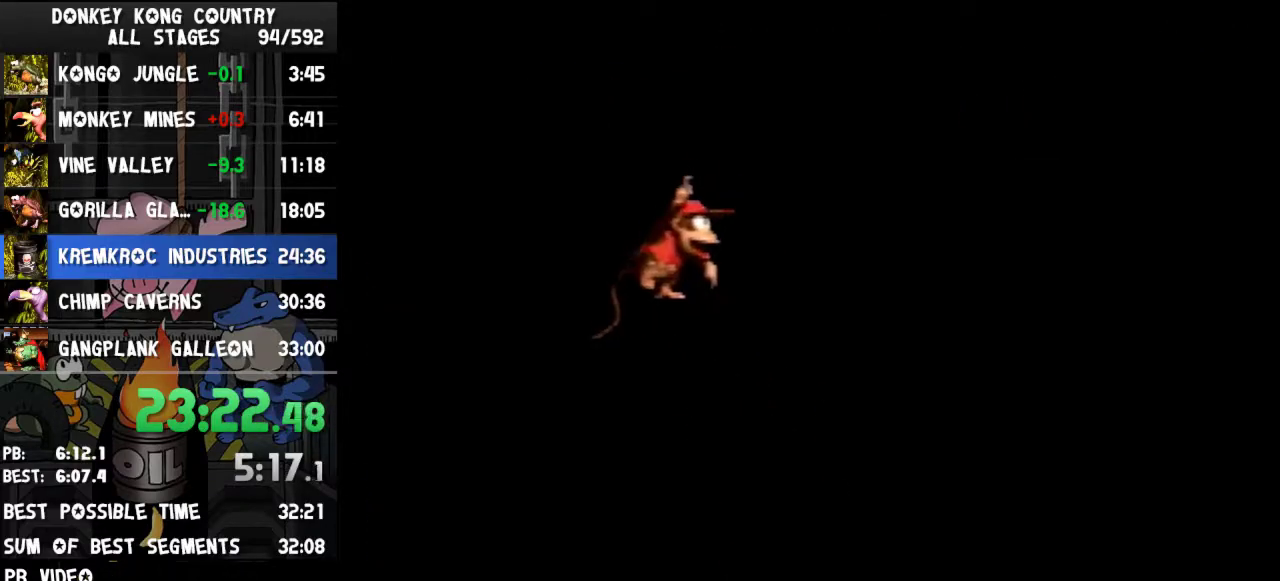
Gameplay with a controller (Nintendo layout); each line is a JSON object with the inputs held at the frame after it. "events" lists button and stick changes between this image and that frame as [ms after this image, input, new state], when the widget could be followed in between. Not read: L3 R3.
{"buttons": ["Y", "DPAD_RIGHT"], "events": [[300, "B", "down"], [367, "B", "up"]]}
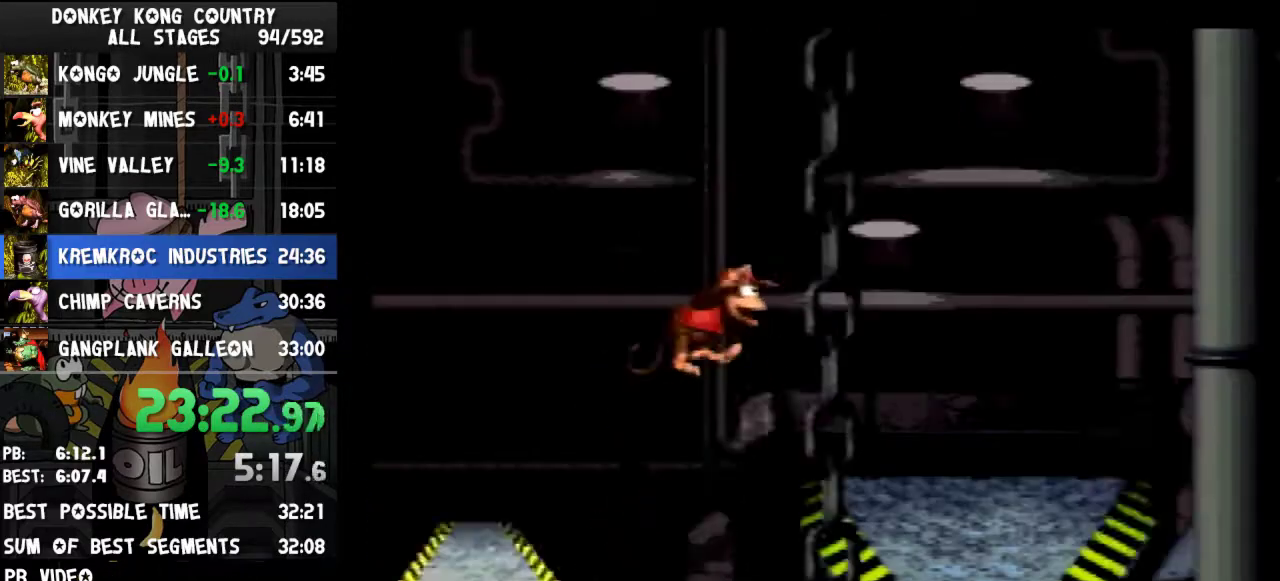
{"buttons": ["Y", "DPAD_RIGHT"], "events": [[467, "B", "down"], [500, "B", "up"]]}
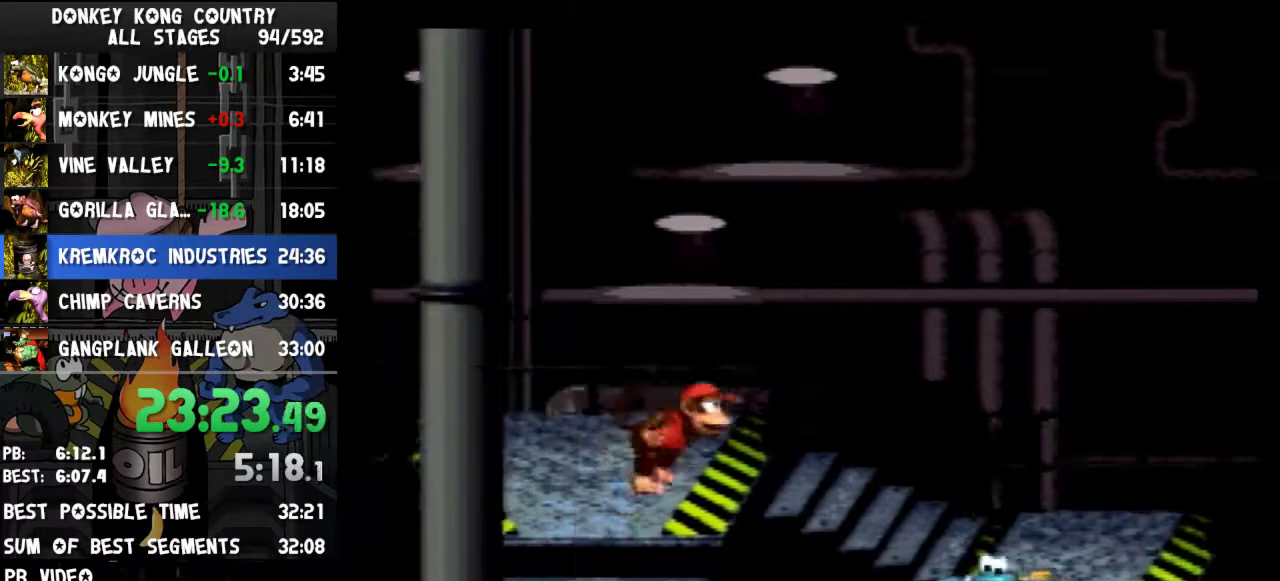
{"buttons": ["Y", "DPAD_RIGHT"]}
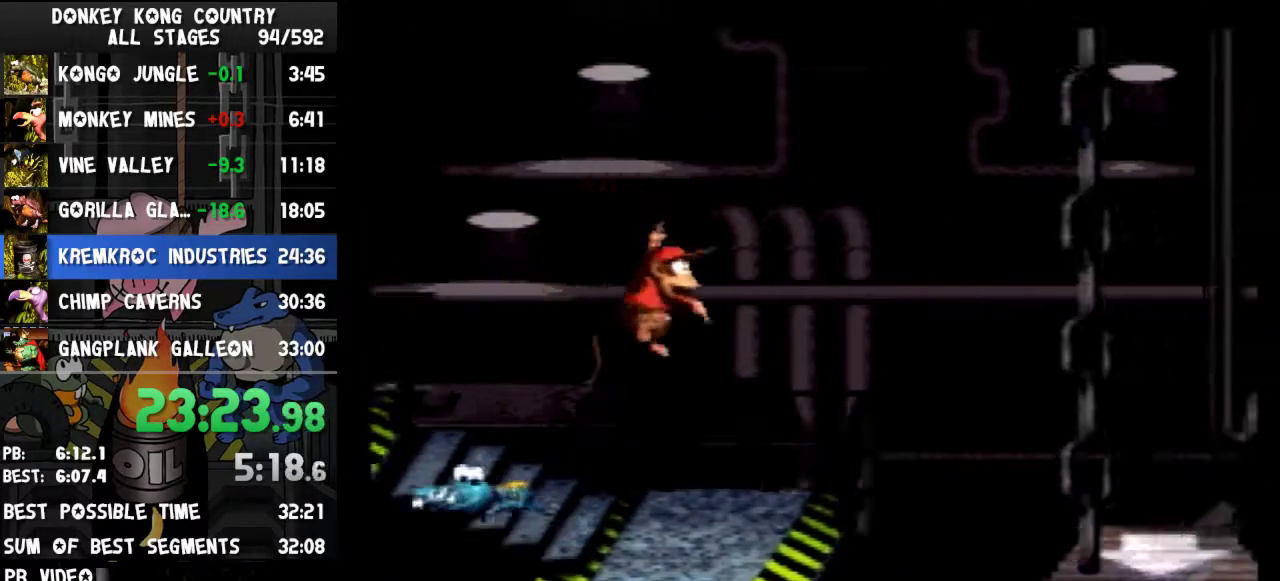
{"buttons": ["Y", "DPAD_RIGHT"], "events": [[167, "Y", "up"], [200, "Y", "down"]]}
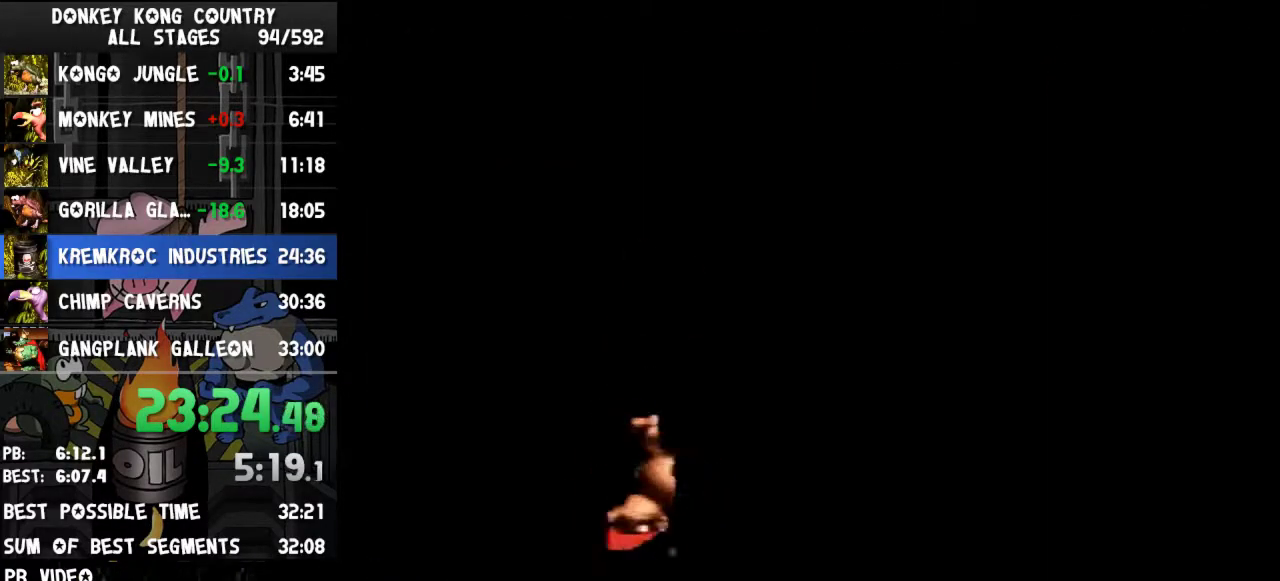
{"buttons": ["B", "Y", "DPAD_RIGHT"], "events": [[367, "B", "down"]]}
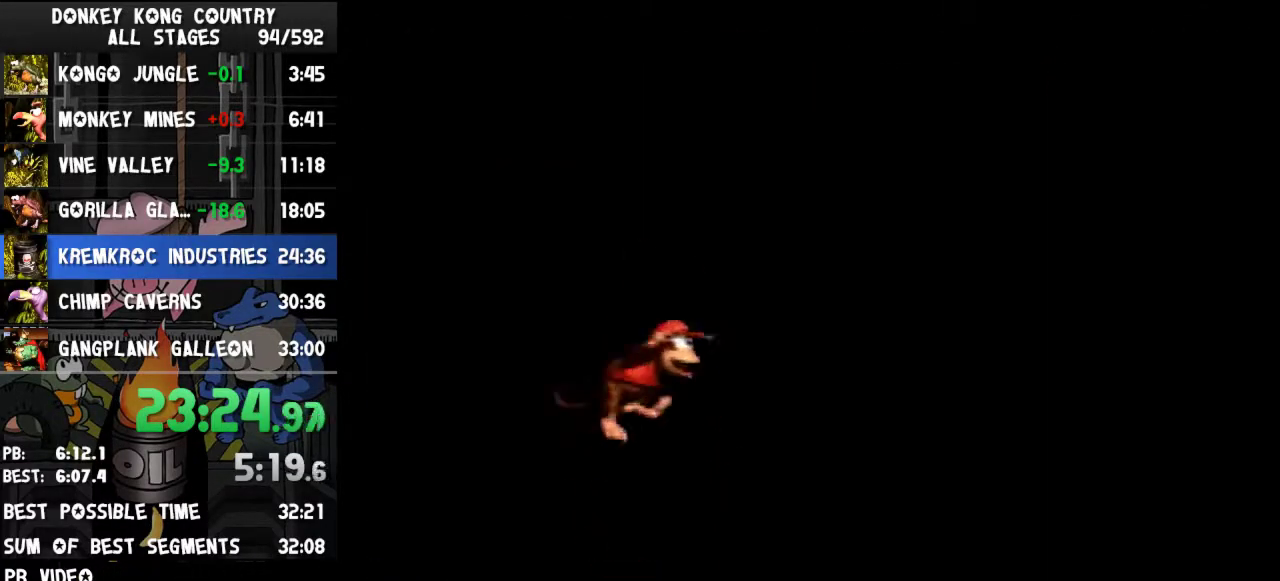
{"buttons": ["B", "Y", "DPAD_RIGHT"]}
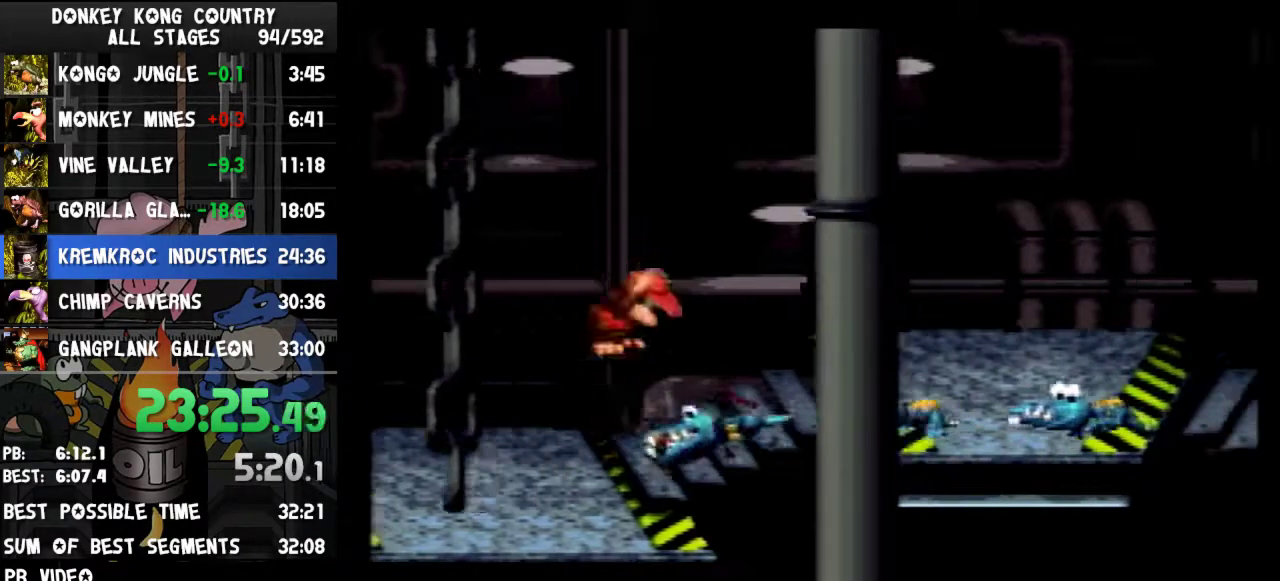
{"buttons": ["Y", "DPAD_RIGHT"], "events": [[367, "B", "up"]]}
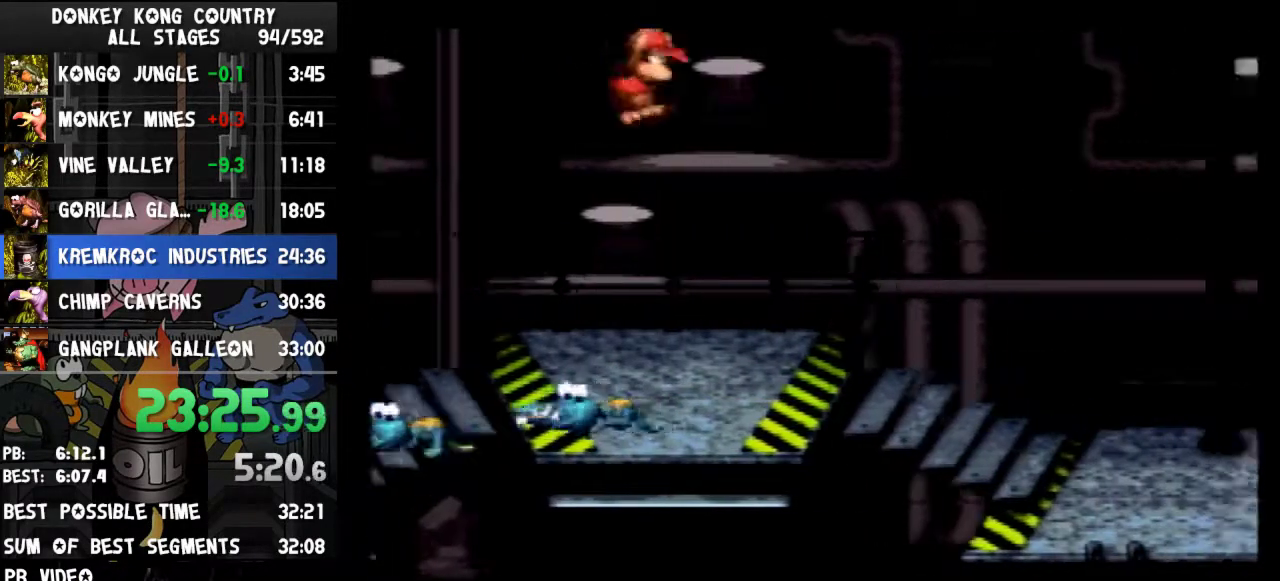
{"buttons": ["Y", "DPAD_RIGHT"], "events": [[267, "Y", "up"], [367, "Y", "down"]]}
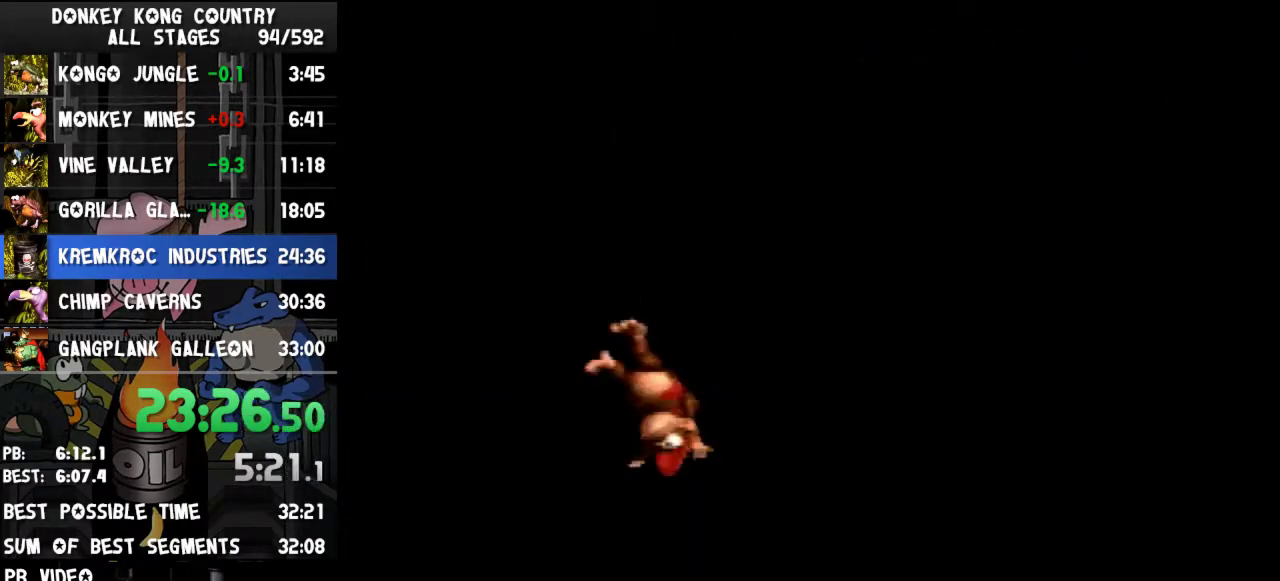
{"buttons": ["Y", "DPAD_RIGHT"], "events": [[233, "B", "down"], [500, "B", "up"]]}
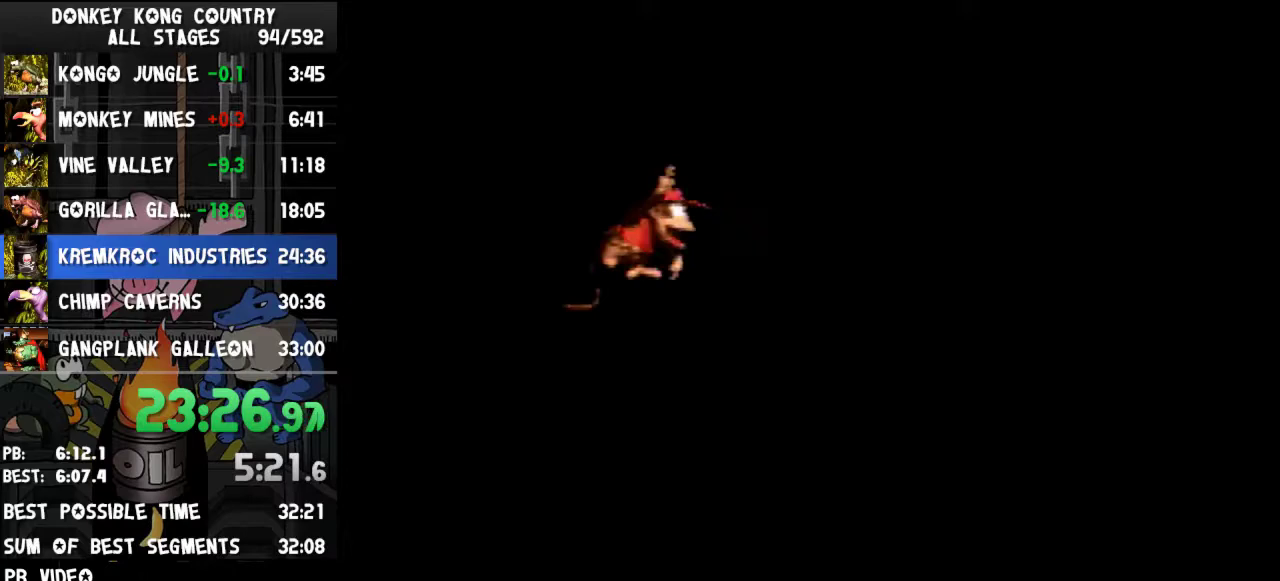
{"buttons": ["Y", "DPAD_RIGHT"], "events": [[400, "Y", "up"], [467, "Y", "down"]]}
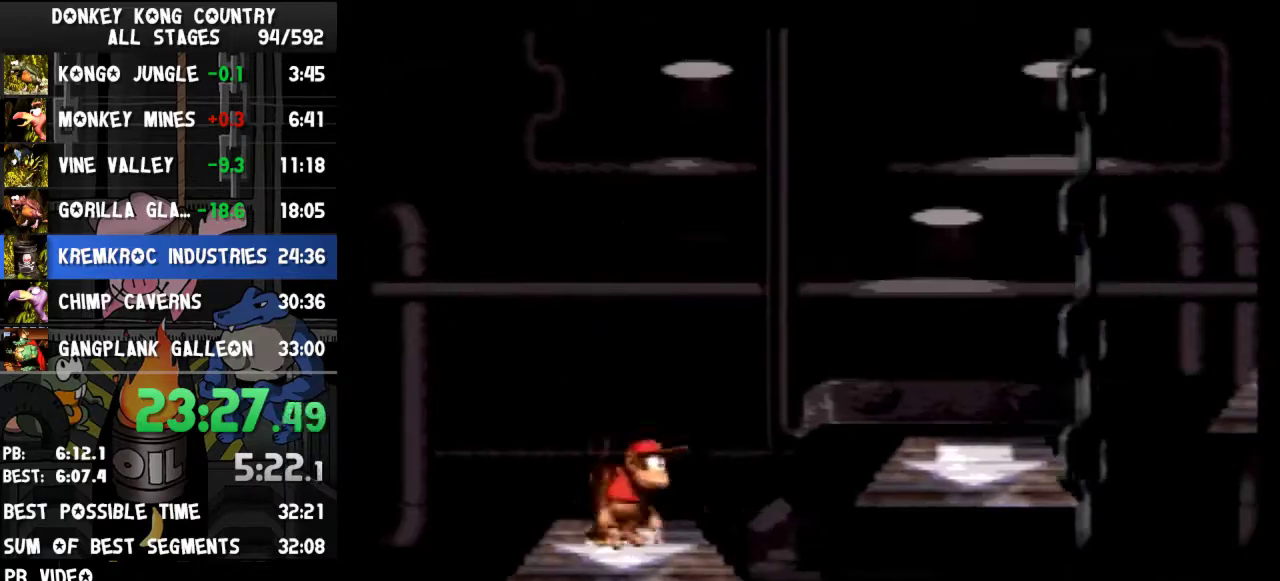
{"buttons": ["B", "Y", "DPAD_RIGHT"], "events": [[333, "B", "down"]]}
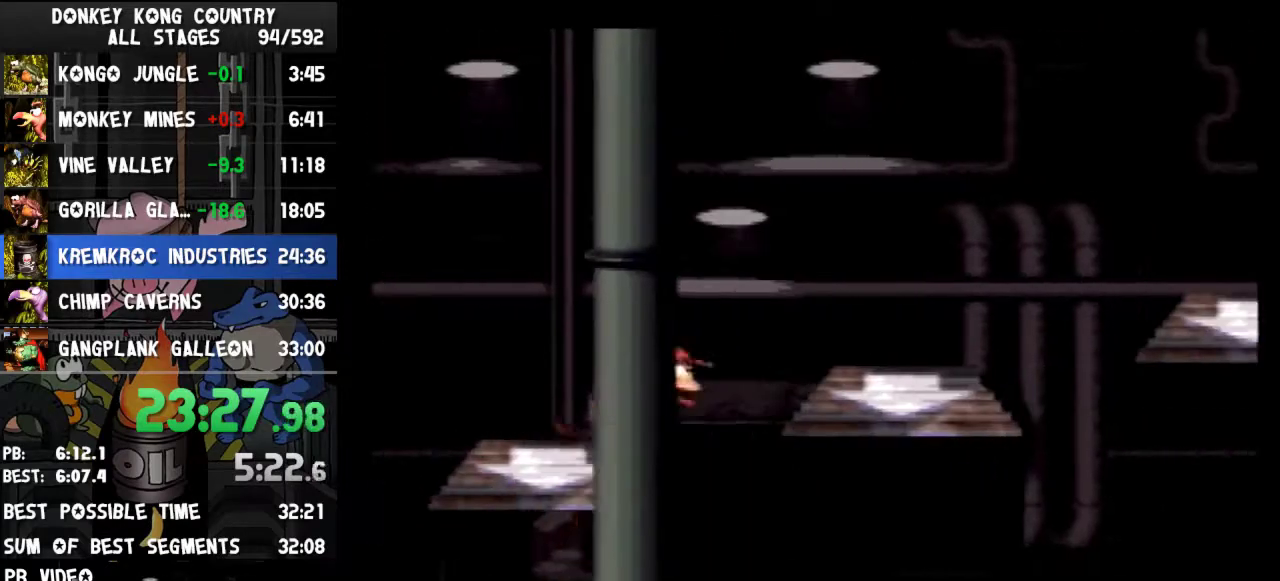
{"buttons": ["Y", "DPAD_RIGHT"], "events": [[133, "B", "up"], [367, "Y", "up"], [433, "Y", "down"]]}
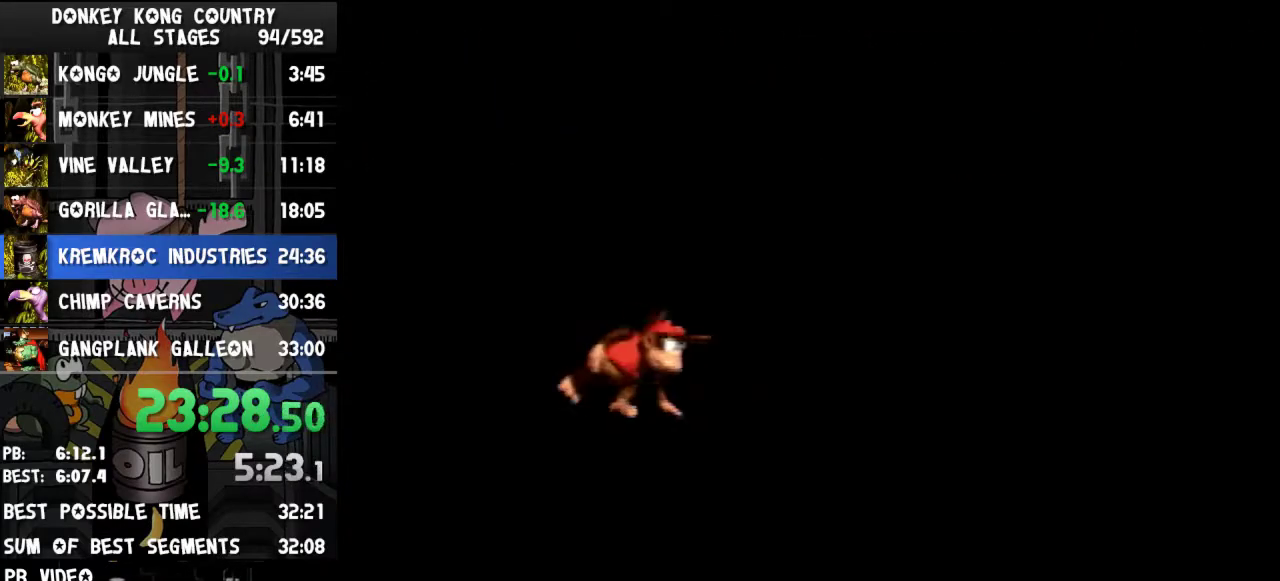
{"buttons": ["B", "Y", "DPAD_RIGHT"], "events": [[333, "B", "down"]]}
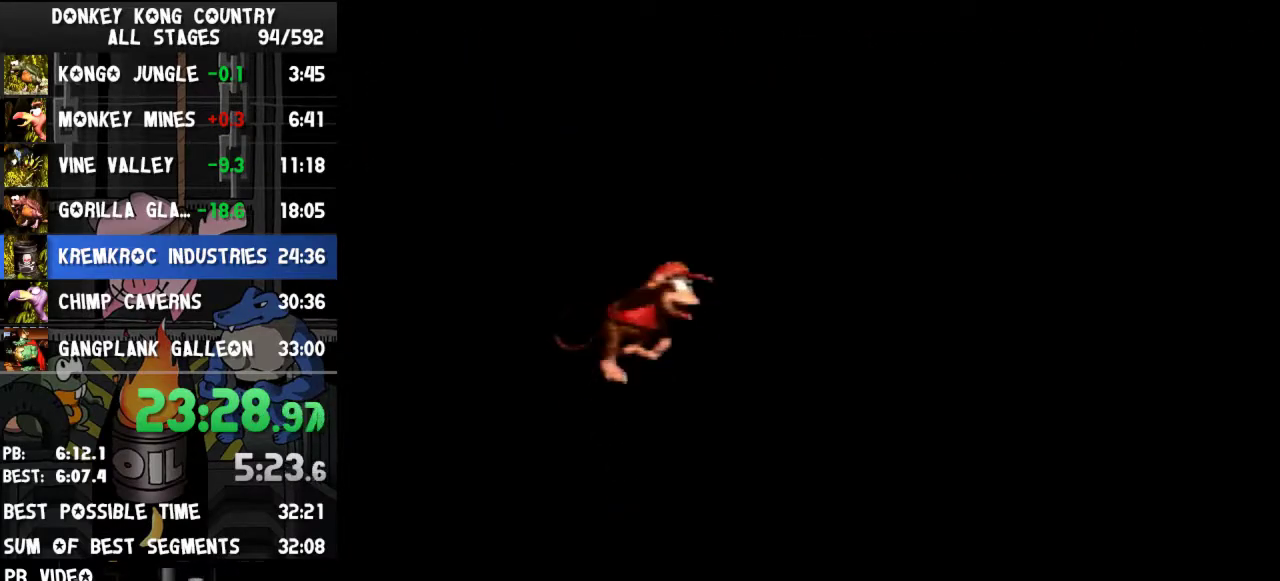
{"buttons": ["Y", "DPAD_RIGHT"], "events": [[367, "B", "up"]]}
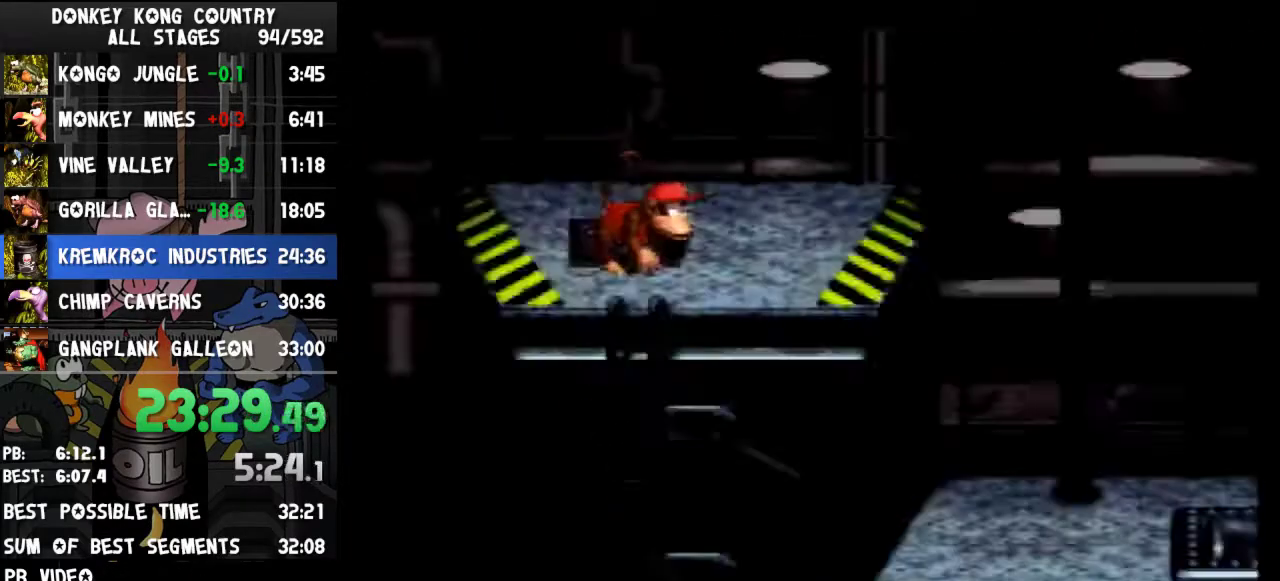
{"buttons": ["Y", "DPAD_RIGHT"], "events": [[100, "Y", "up"], [133, "Y", "down"]]}
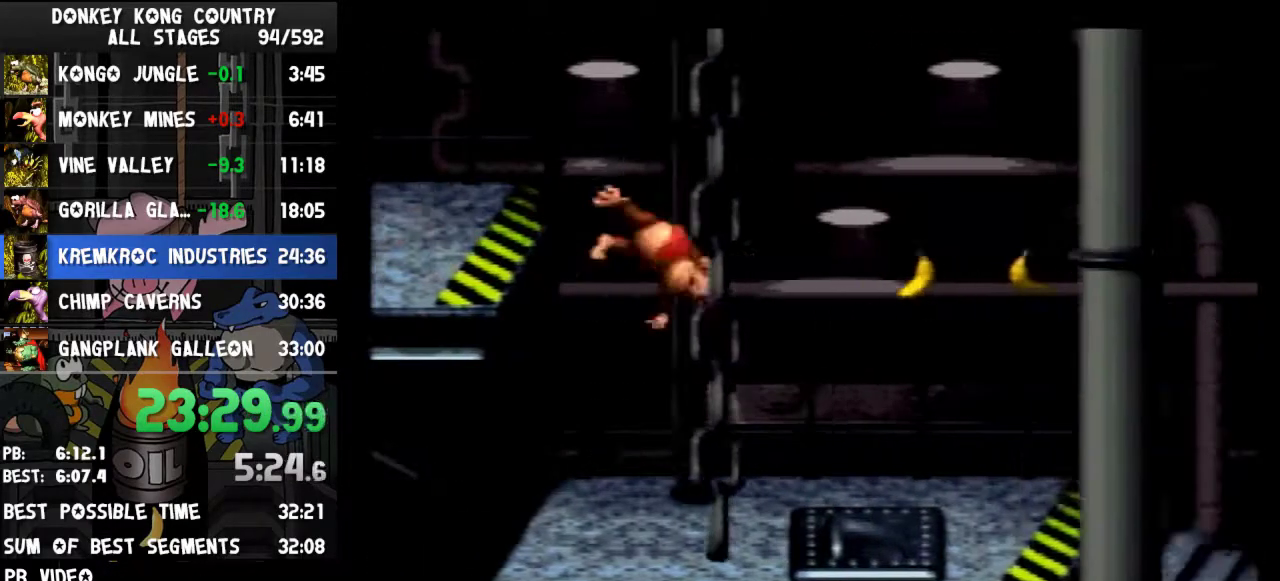
{"buttons": ["Y", "DPAD_RIGHT"]}
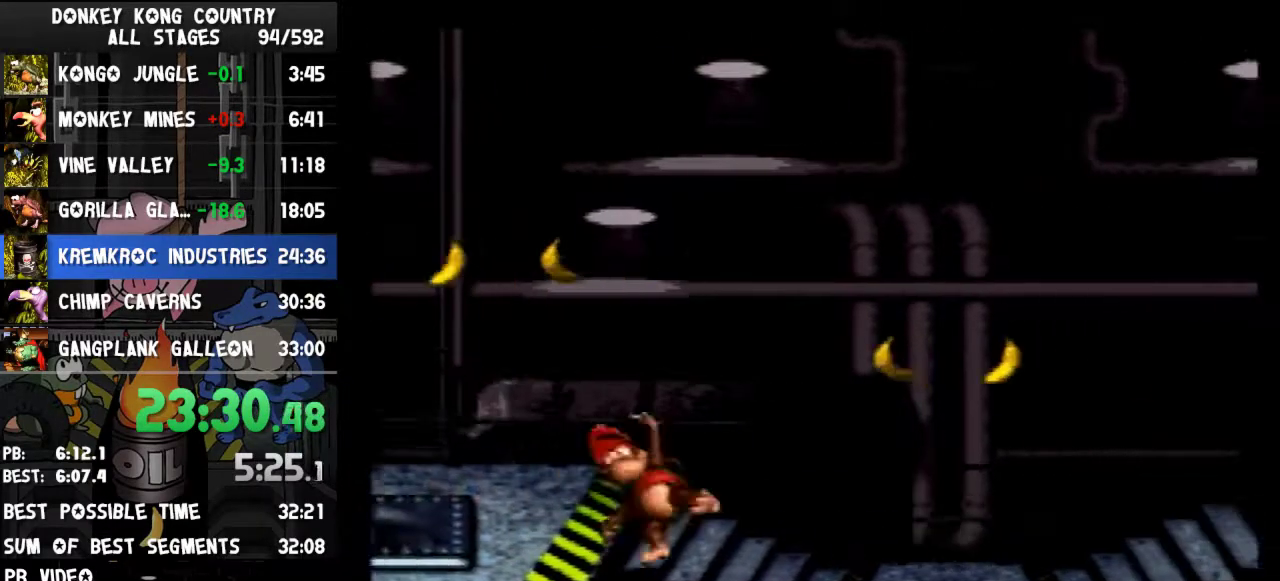
{"buttons": ["Y", "DPAD_RIGHT"], "events": [[67, "B", "down"], [200, "B", "up"]]}
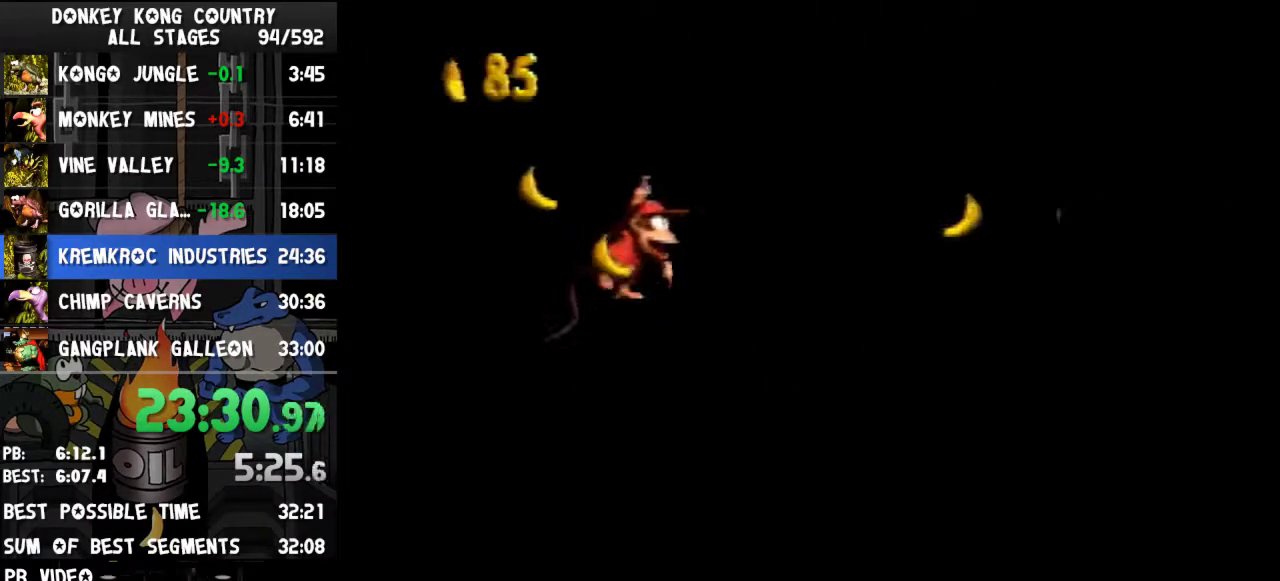
{"buttons": ["Y", "DPAD_RIGHT"], "events": [[200, "Y", "up"], [267, "Y", "down"]]}
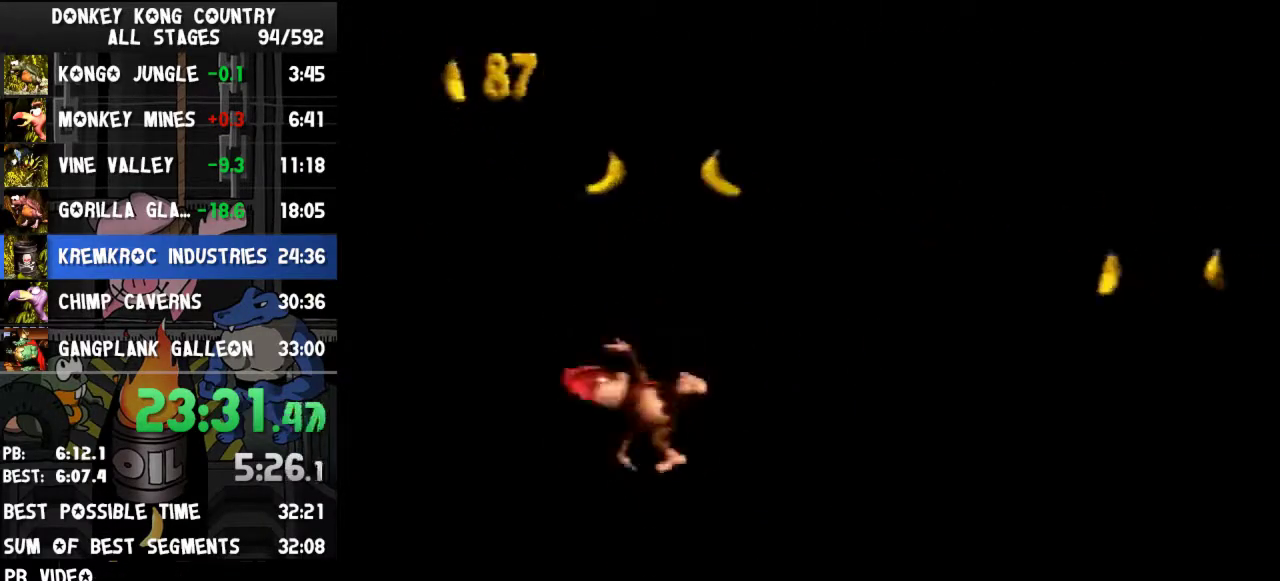
{"buttons": ["Y", "DPAD_RIGHT"], "events": [[167, "B", "down"], [333, "B", "up"]]}
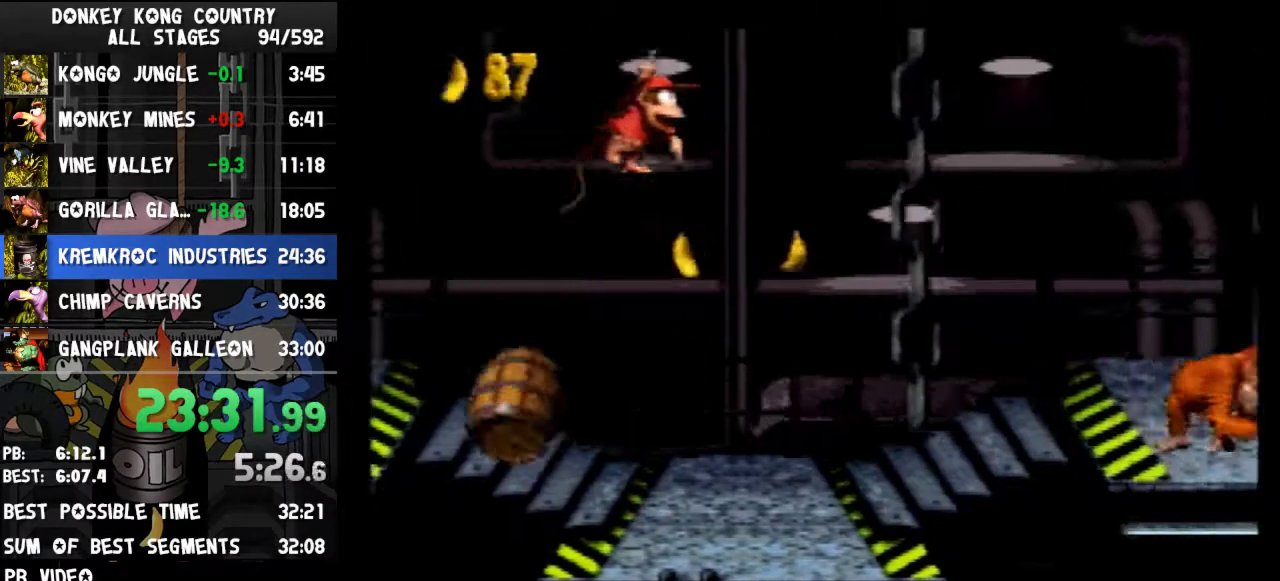
{"buttons": ["Y", "DPAD_RIGHT"], "events": [[333, "Y", "up"], [400, "Y", "down"]]}
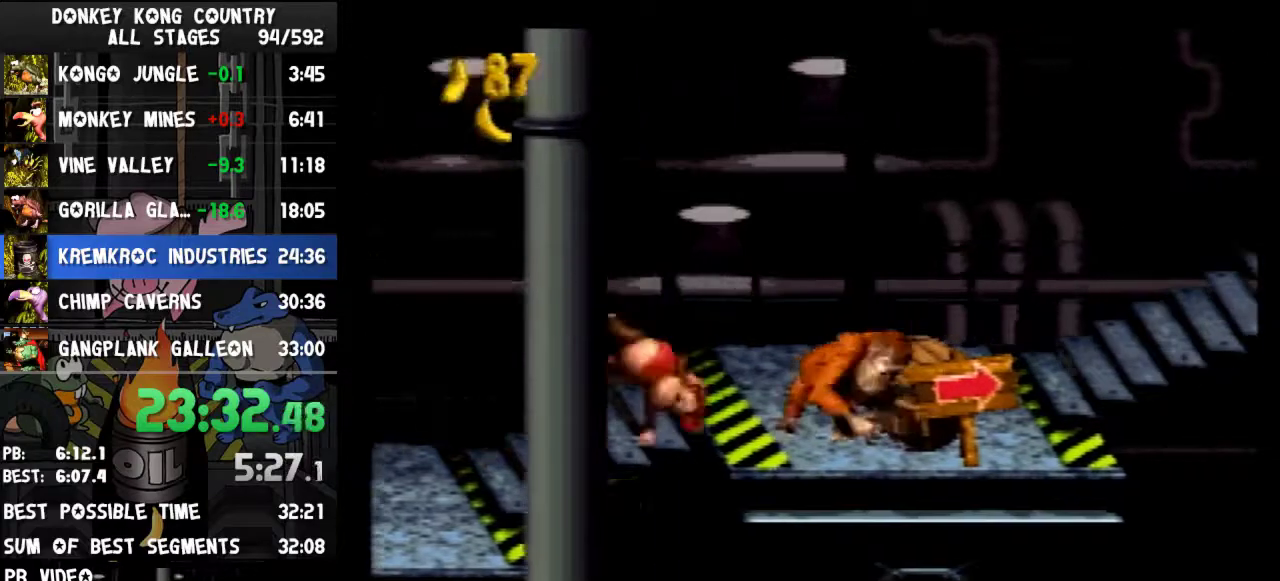
{"buttons": ["Y", "DPAD_RIGHT"]}
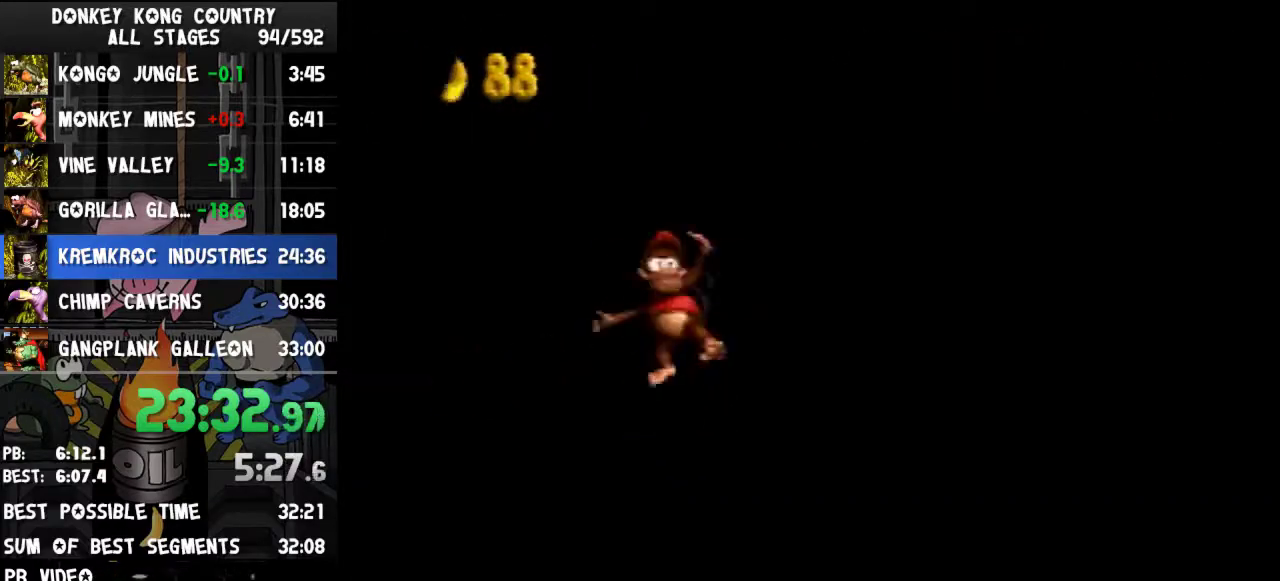
{"buttons": ["Y", "DPAD_RIGHT"]}
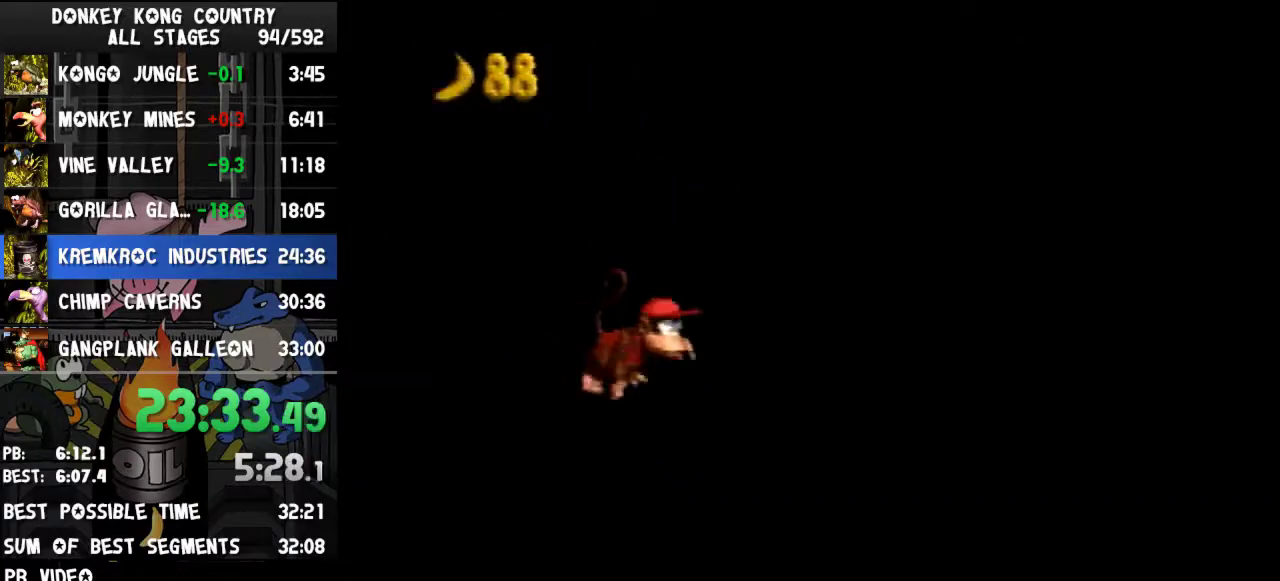
{"buttons": ["Y", "DPAD_RIGHT"], "events": [[233, "Y", "up"], [267, "Y", "down"]]}
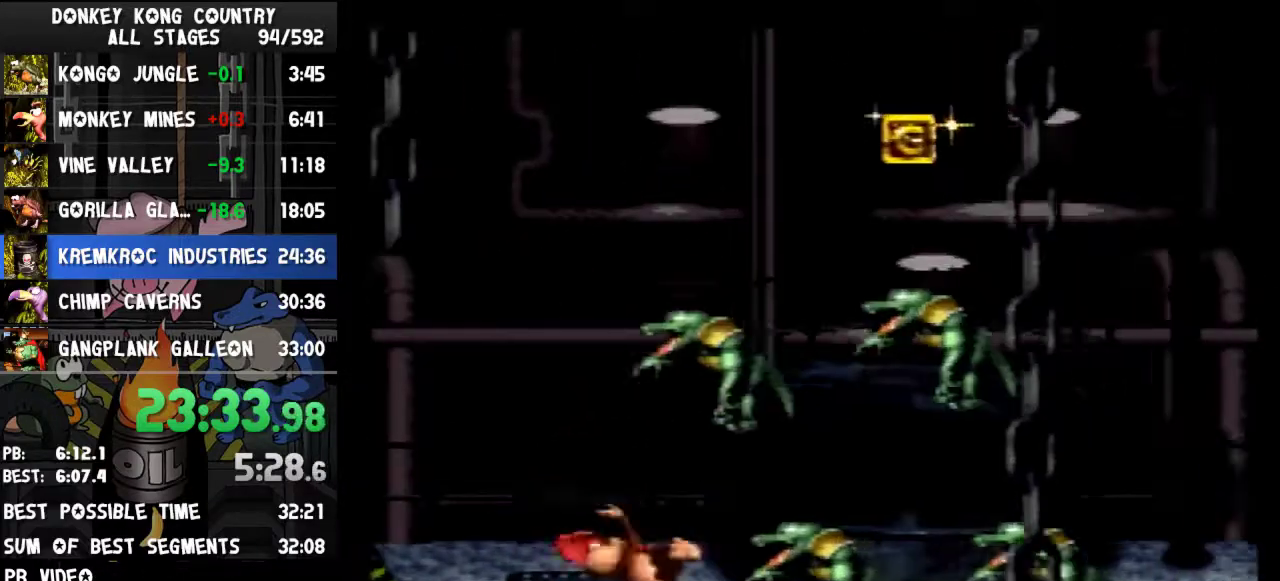
{"buttons": ["Y", "DPAD_RIGHT"]}
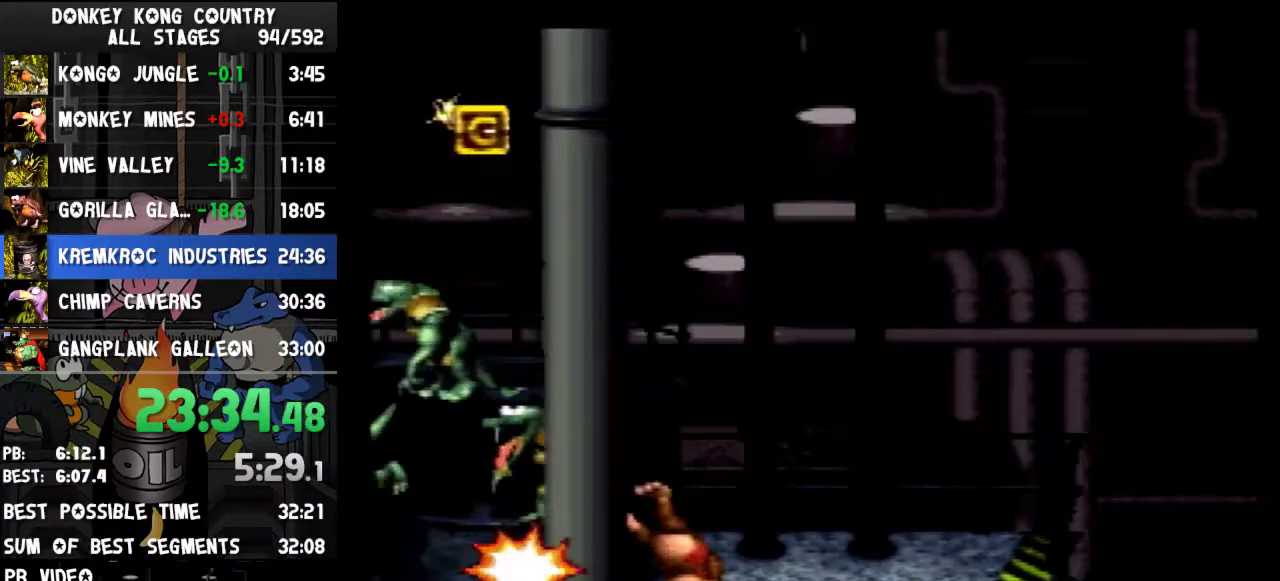
{"buttons": ["Y", "DPAD_RIGHT"]}
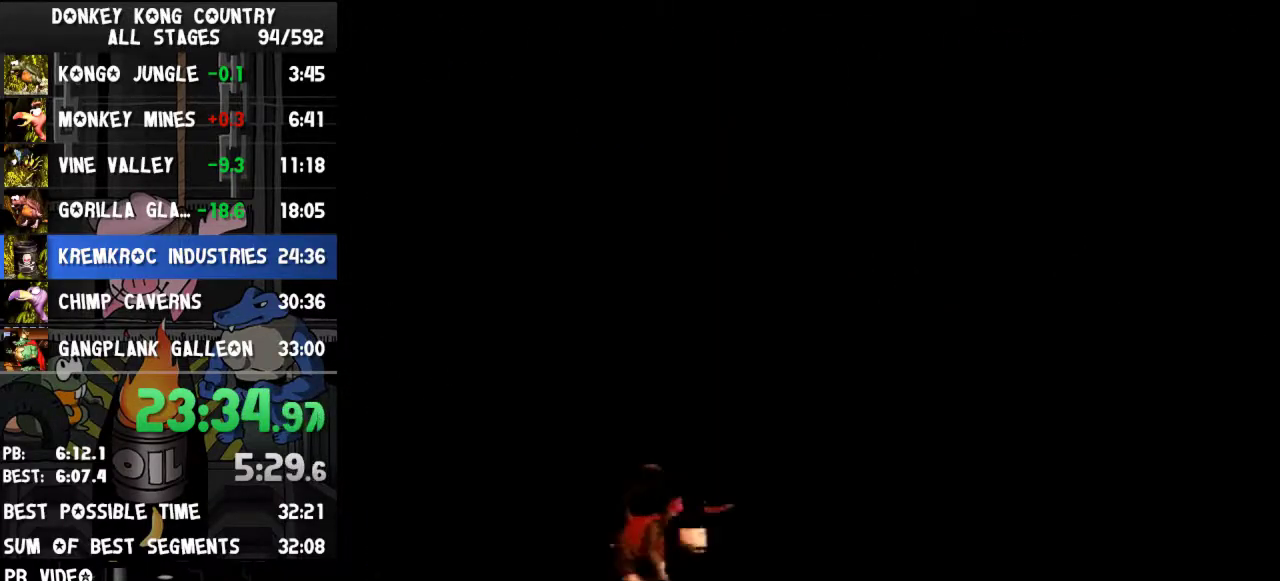
{"buttons": ["B", "Y", "DPAD_RIGHT"], "events": [[200, "Y", "up"], [267, "Y", "down"], [433, "B", "down"]]}
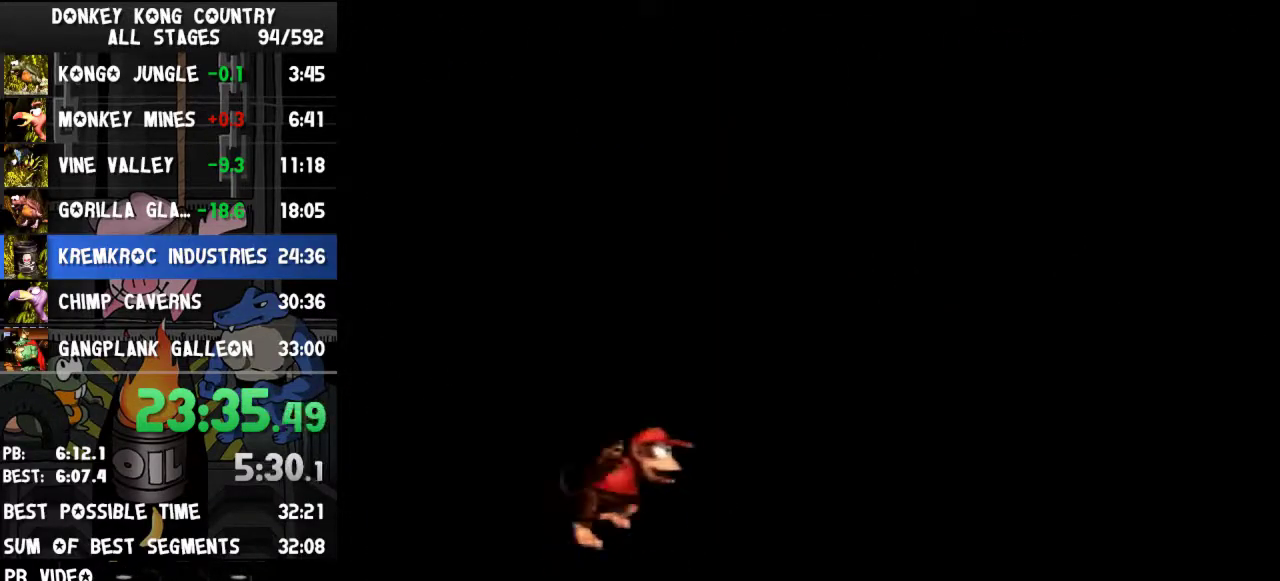
{"buttons": ["B", "Y", "DPAD_RIGHT"]}
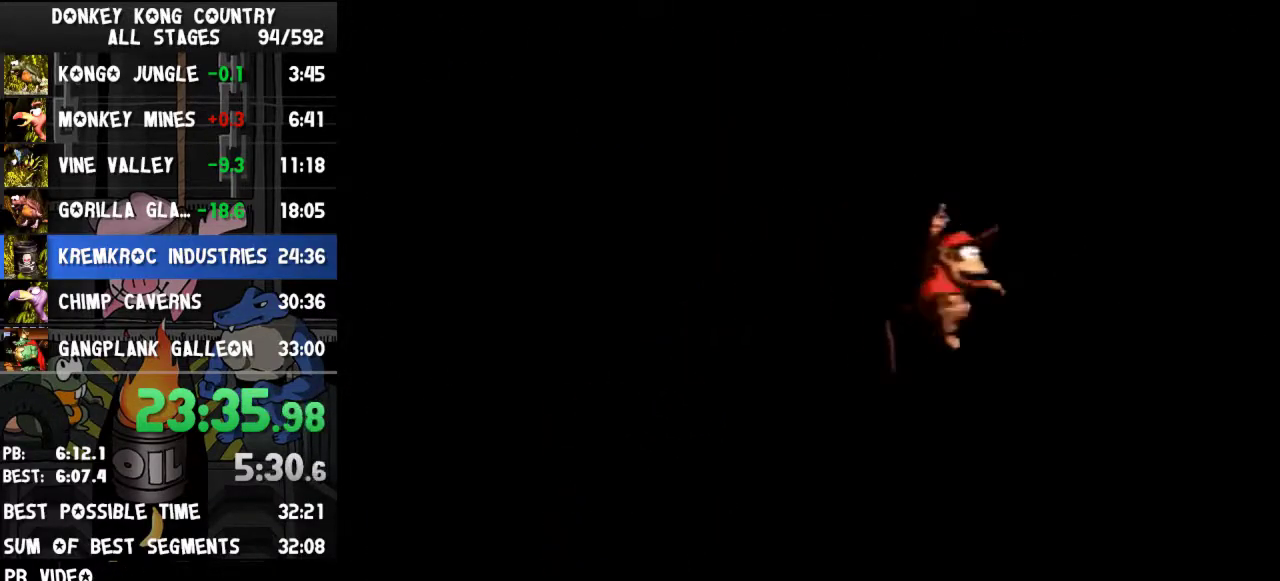
{"buttons": ["B", "Y", "DPAD_RIGHT"]}
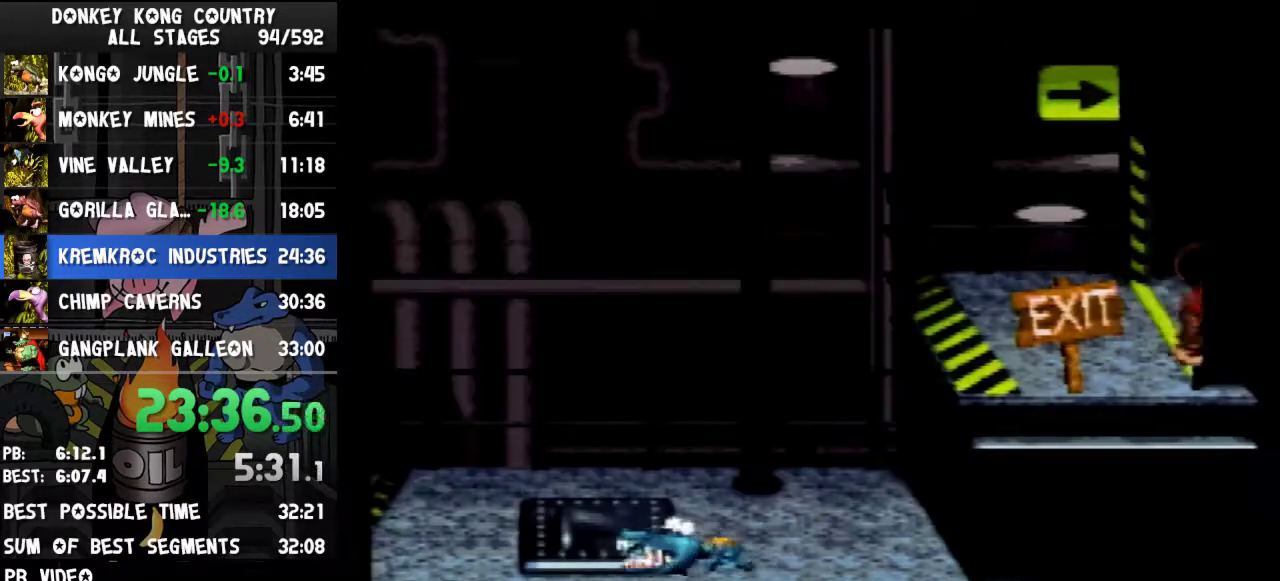
{"buttons": ["Y"], "events": [[33, "B", "up"], [367, "DPAD_RIGHT", "up"]]}
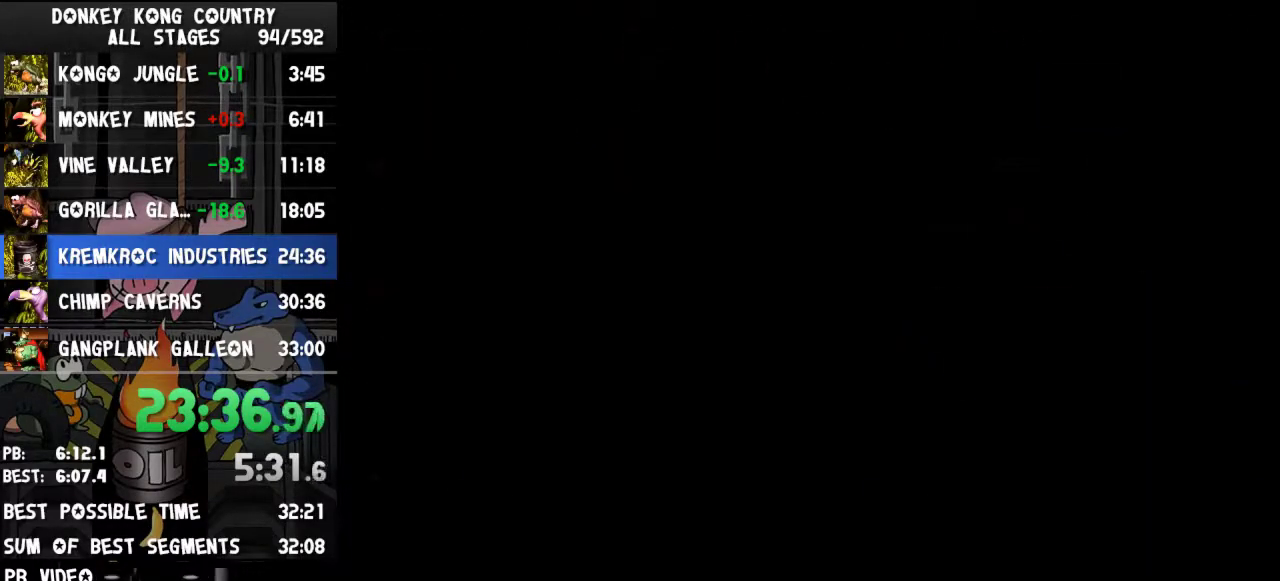
{"buttons": [], "events": [[133, "Y", "up"]]}